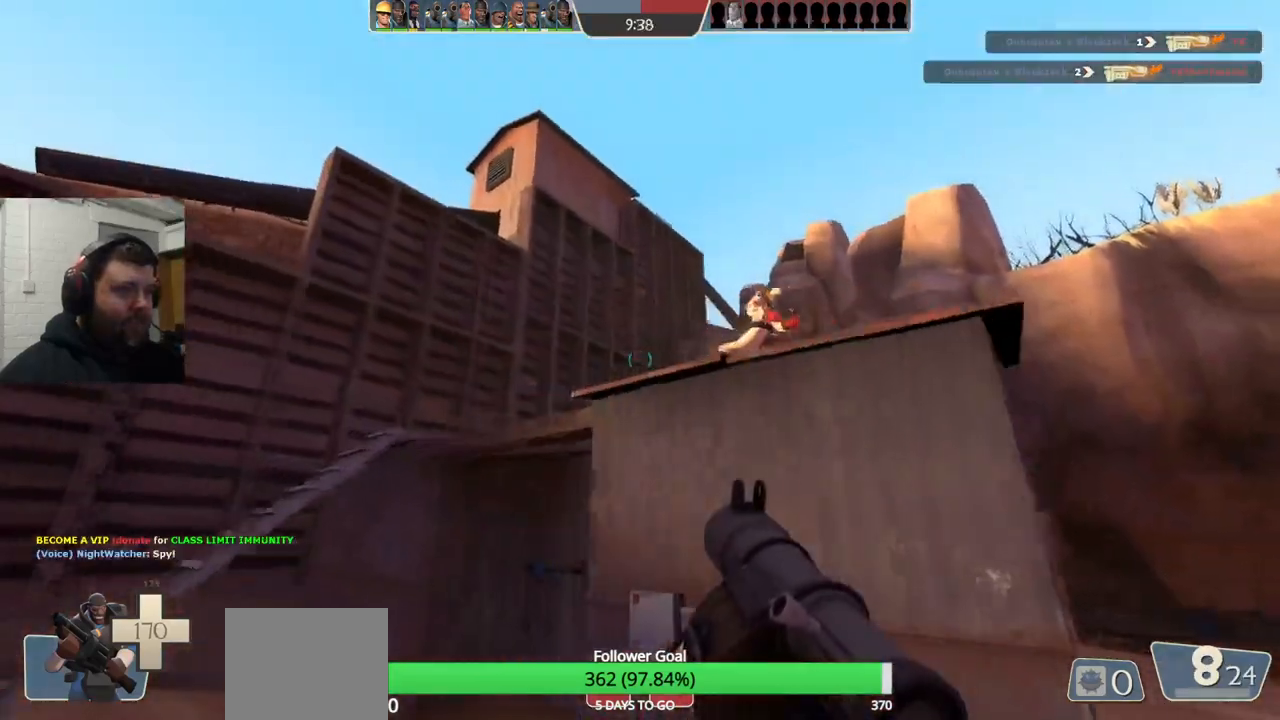
Gameplay with a controller (PlayStation layout); each line is a JSON object with the inputs held at the frame after it. "events" lists button and stick changes between this image and that frame as [ms after this image, input, new state], when the widget could be followed in between. Not read: L1.
{"buttons": [], "left_stick": "left", "right_stick": "up-right", "events": [[100, "R2", "up"], [167, "right_stick", "right"], [350, "R2", "down"], [417, "right_stick", "up-right"], [500, "R2", "up"]]}
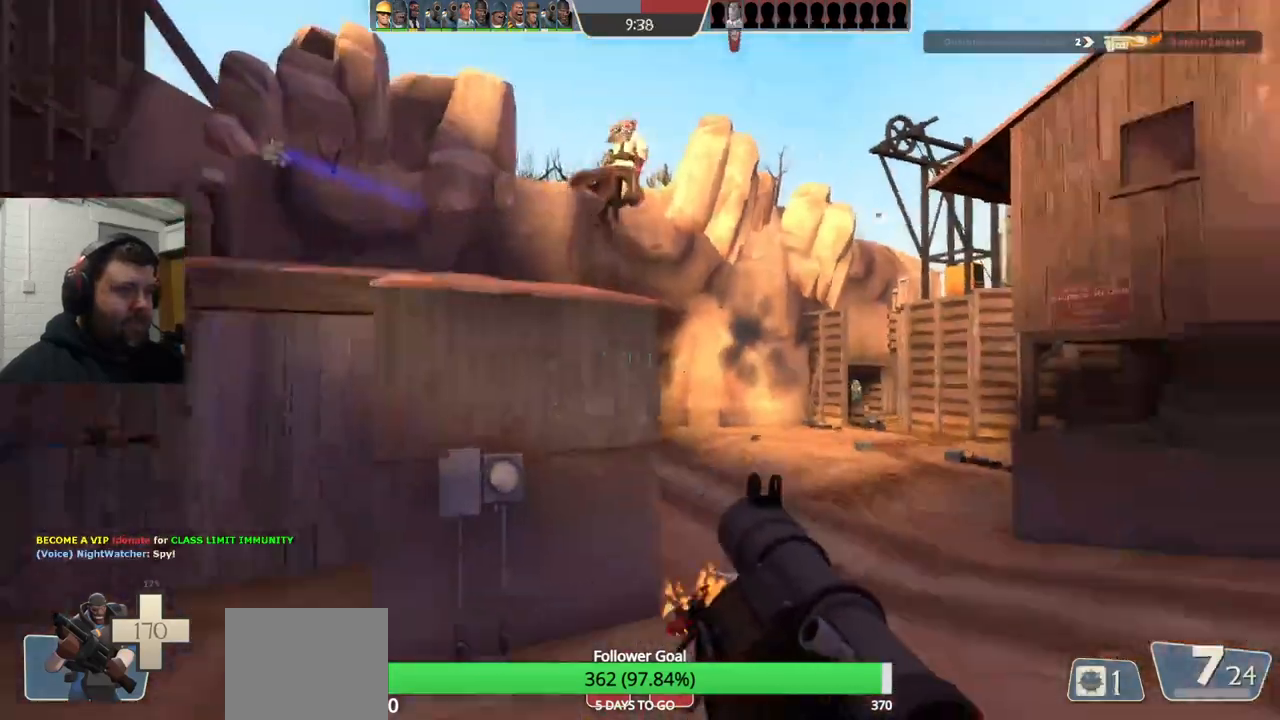
{"buttons": [], "left_stick": "down", "right_stick": "center", "events": [[133, "R2", "down"], [200, "left_stick", "down-left"], [250, "R2", "up"], [283, "right_stick", "center"], [367, "R2", "down"], [433, "left_stick", "down"], [450, "R2", "up"]]}
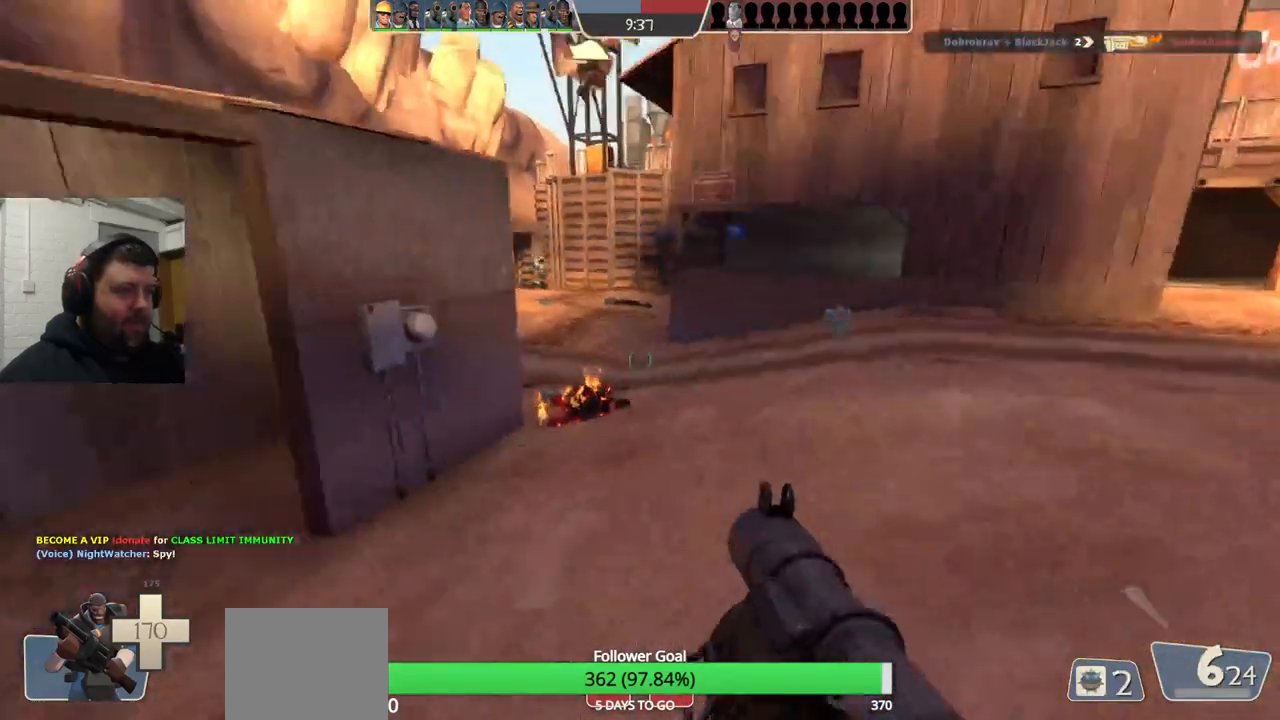
{"buttons": ["L2"], "left_stick": "up-left", "right_stick": "center", "events": [[83, "R2", "down"], [133, "R2", "up"], [233, "R2", "down"], [283, "left_stick", "left"], [283, "right_stick", "right"], [333, "R2", "up"], [333, "right_stick", "center"], [400, "L2", "down"], [400, "R2", "down"], [400, "left_stick", "up-left"], [483, "R2", "up"]]}
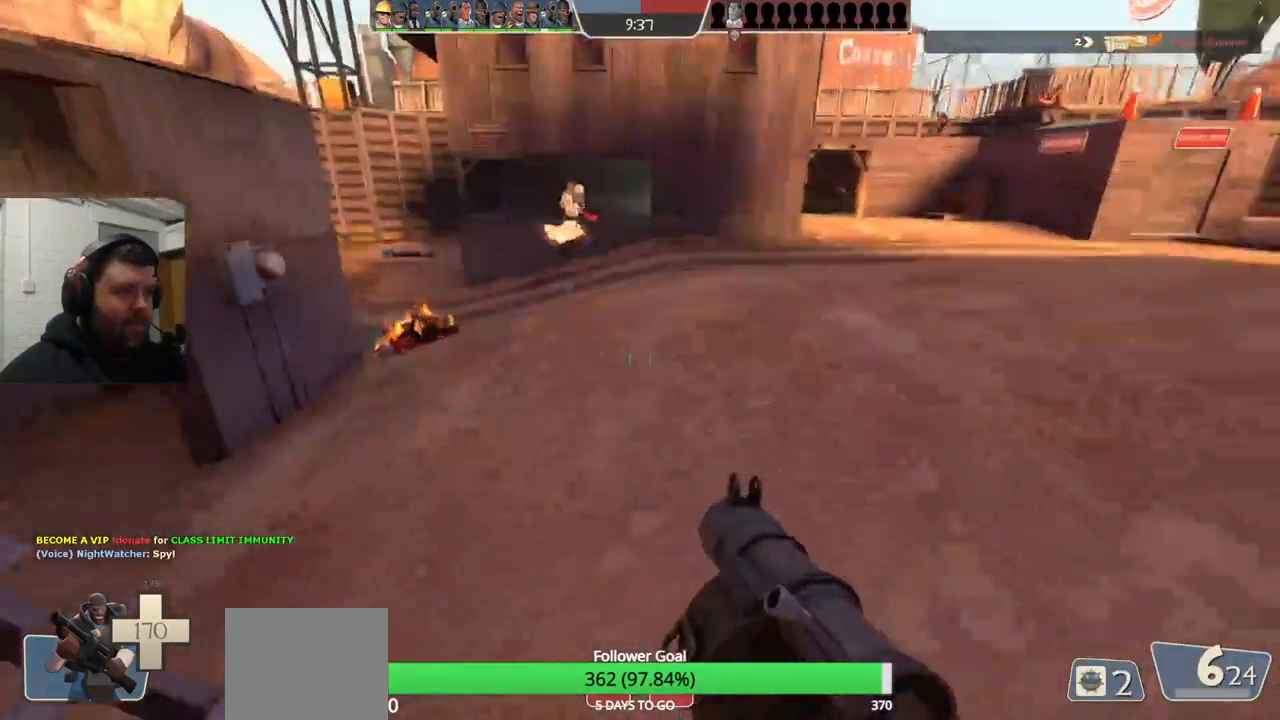
{"buttons": [], "left_stick": "up-right", "right_stick": "right", "events": [[67, "R2", "down"], [83, "left_stick", "up"], [150, "R2", "up"], [200, "left_stick", "up-right"], [217, "L2", "up"], [417, "right_stick", "right"]]}
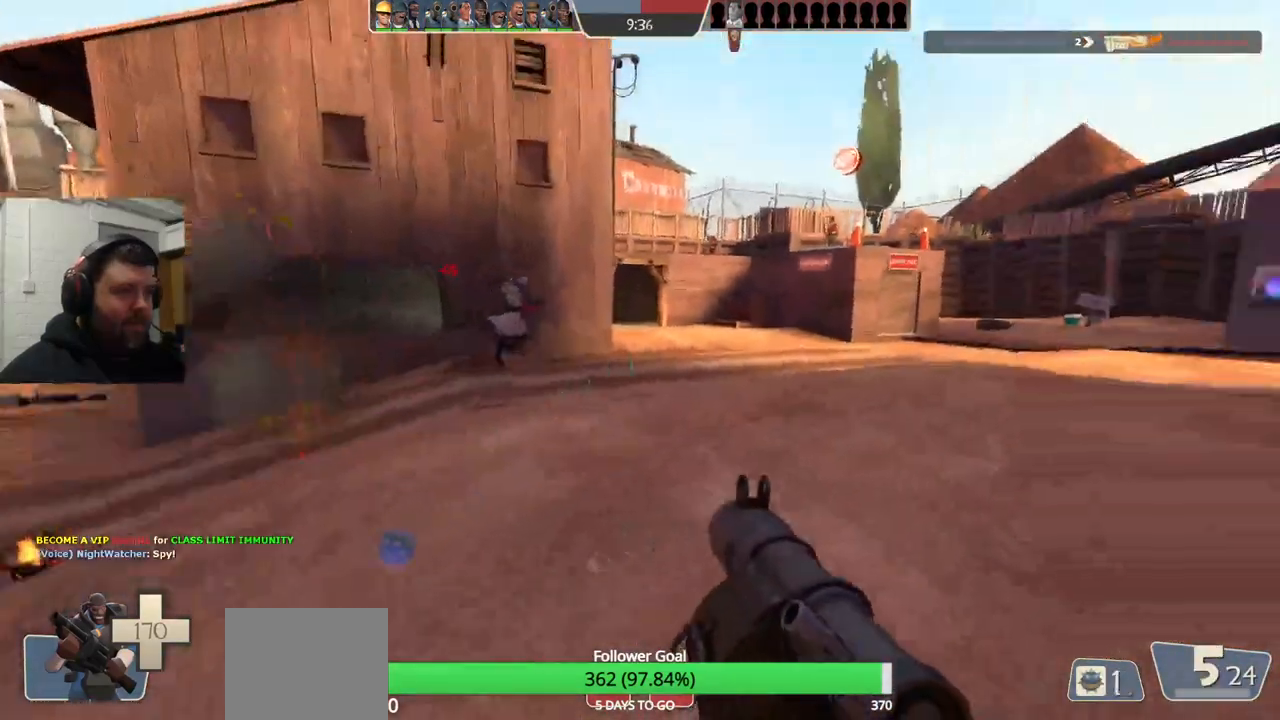
{"buttons": [], "left_stick": "up-right", "right_stick": "center", "events": [[50, "R2", "down"], [67, "right_stick", "center"], [167, "R2", "up"], [183, "right_stick", "left"], [250, "left_stick", "down-right"], [283, "right_stick", "center"], [300, "R2", "down"], [400, "R2", "up"], [467, "left_stick", "up-right"]]}
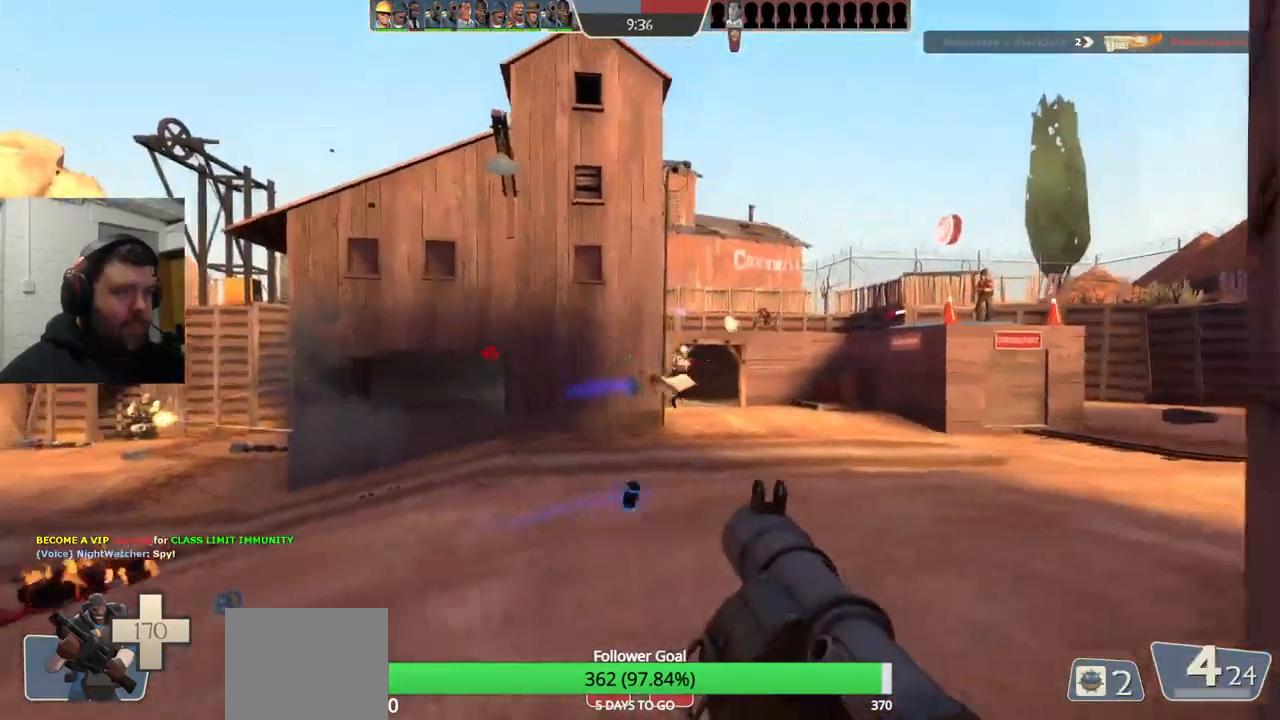
{"buttons": [], "left_stick": "up", "right_stick": "center", "events": [[67, "R2", "down"], [100, "right_stick", "right"], [167, "R2", "up"], [200, "L2", "down"], [200, "right_stick", "center"], [217, "R2", "down"], [317, "R2", "up"], [333, "left_stick", "up"], [383, "R2", "down"], [450, "R2", "up"], [500, "L2", "up"]]}
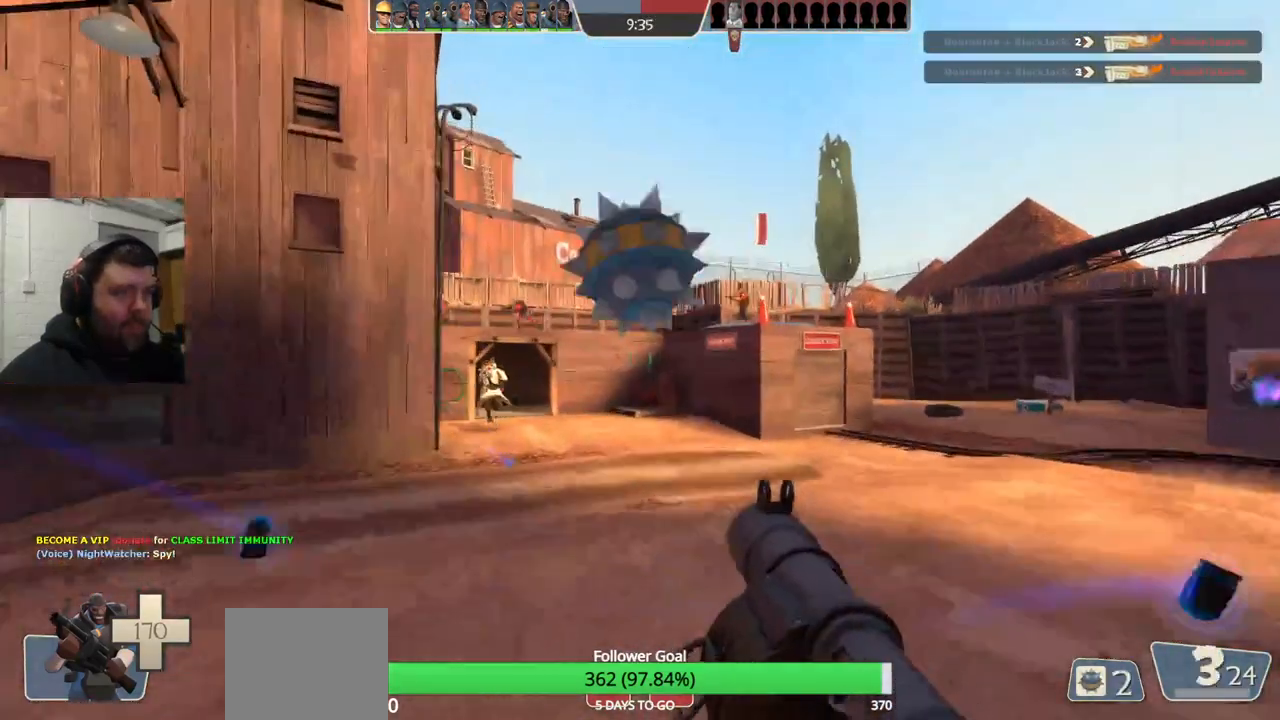
{"buttons": [], "left_stick": "down", "right_stick": "center", "events": [[50, "L2", "down"], [183, "L2", "up"], [267, "left_stick", "down-left"], [367, "R2", "down"], [367, "left_stick", "down"], [467, "R2", "up"]]}
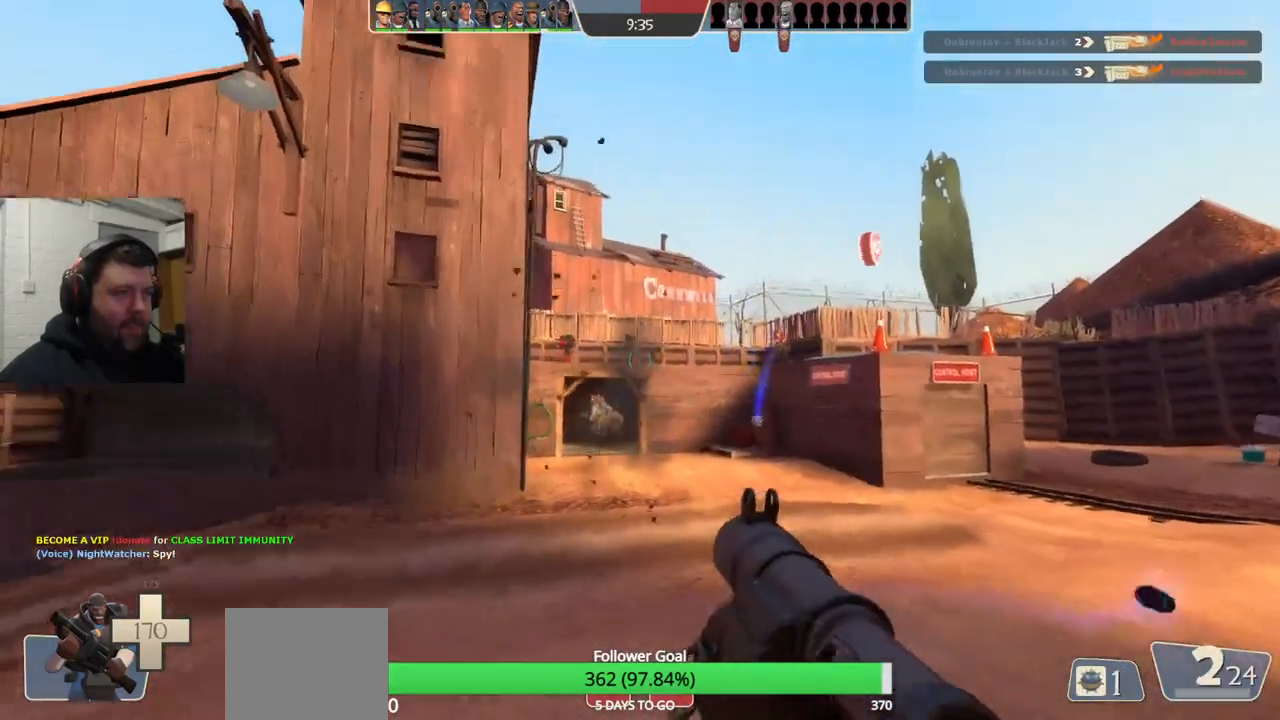
{"buttons": ["SQUARE"], "left_stick": "down-left", "right_stick": "center", "events": [[33, "R2", "down"], [100, "L2", "down"], [117, "R2", "up"], [250, "L2", "up"], [300, "left_stick", "down-left"], [350, "SQUARE", "down"], [400, "SQUARE", "up"], [500, "SQUARE", "down"]]}
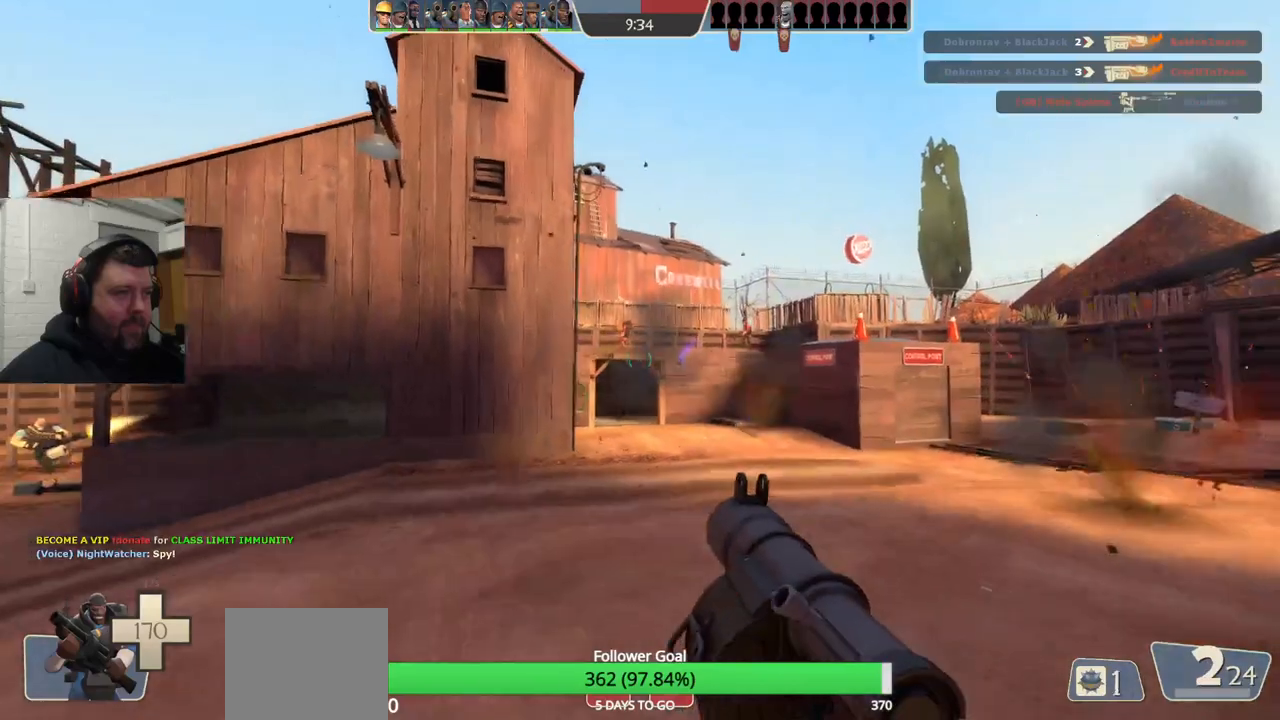
{"buttons": ["L2"], "left_stick": "up", "right_stick": "center", "events": [[100, "SQUARE", "up"], [250, "right_stick", "left"], [300, "left_stick", "up-left"], [300, "right_stick", "center"], [367, "left_stick", "up"], [450, "L2", "down"]]}
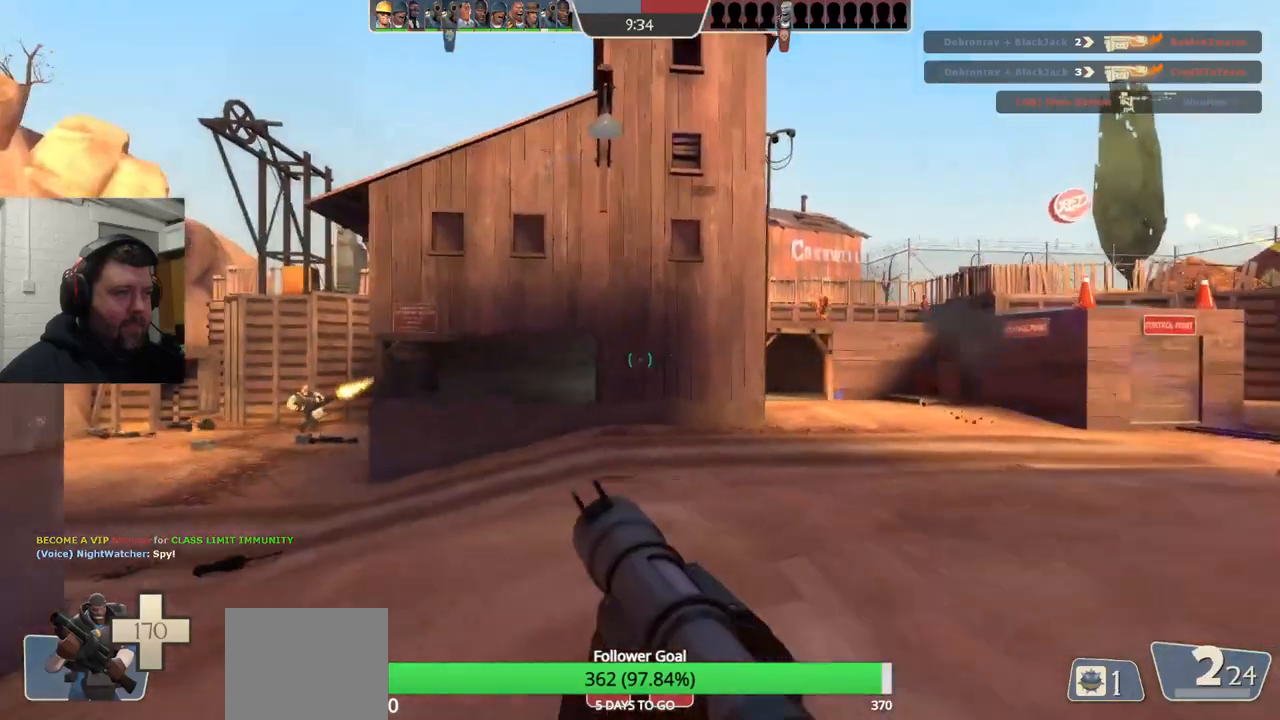
{"buttons": [], "left_stick": "up-right", "right_stick": "center", "events": [[33, "left_stick", "up-right"], [133, "L2", "up"], [217, "right_stick", "down"], [300, "right_stick", "center"]]}
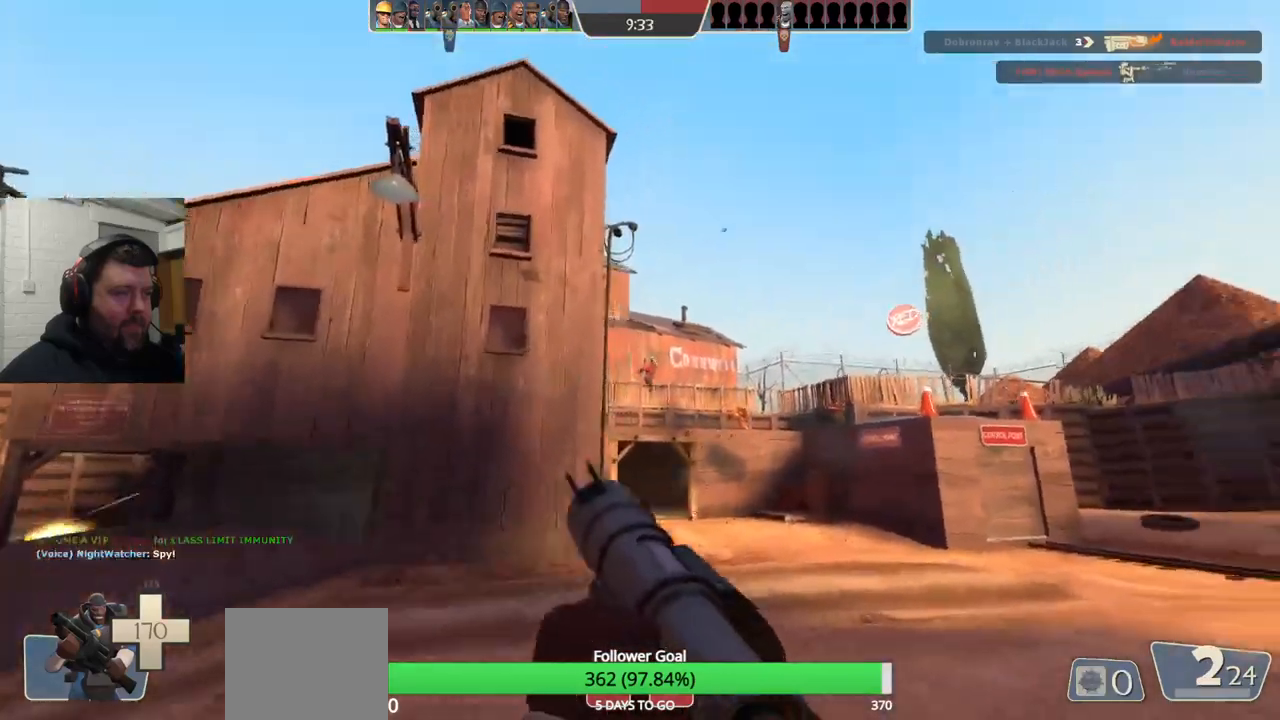
{"buttons": [], "left_stick": "up", "right_stick": "center", "events": [[67, "left_stick", "up"]]}
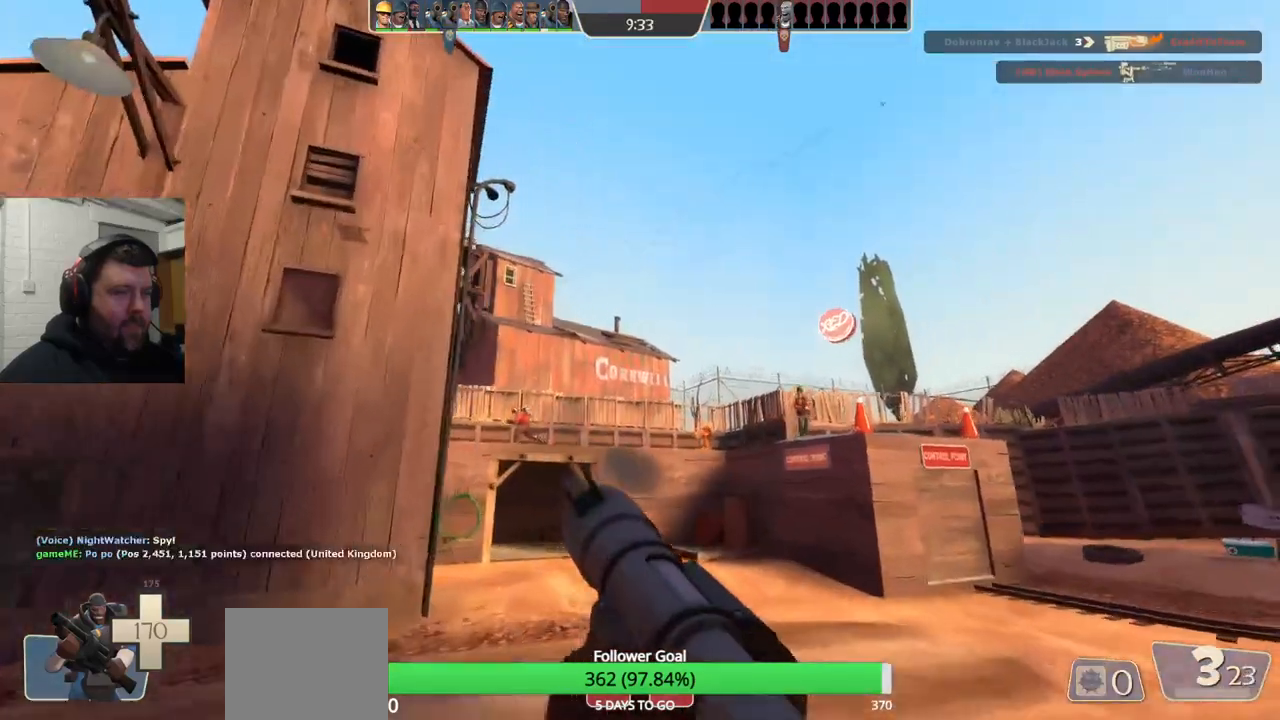
{"buttons": [], "left_stick": "up-left", "right_stick": "center", "events": [[117, "left_stick", "up-left"]]}
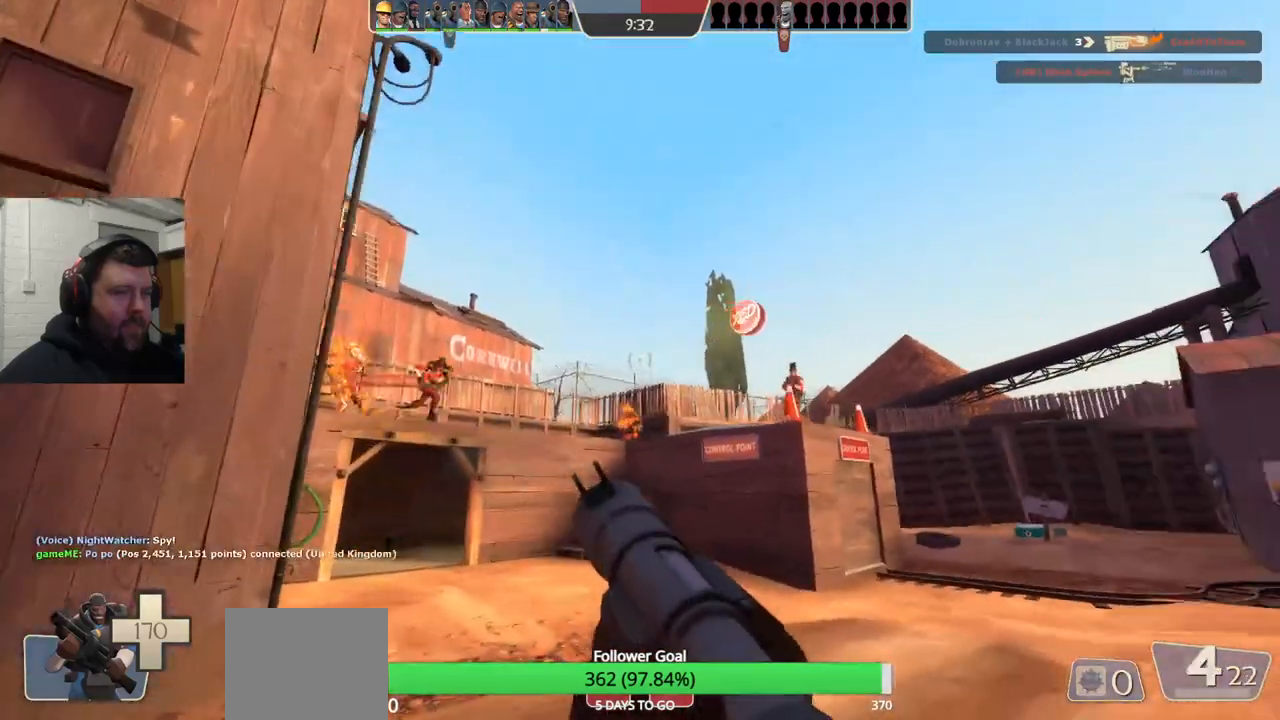
{"buttons": ["R2"], "left_stick": "up-right", "right_stick": "center", "events": [[33, "R2", "down"], [150, "R2", "up"], [183, "left_stick", "up"], [300, "R2", "down"], [400, "R2", "up"], [417, "left_stick", "up-right"], [483, "R2", "down"]]}
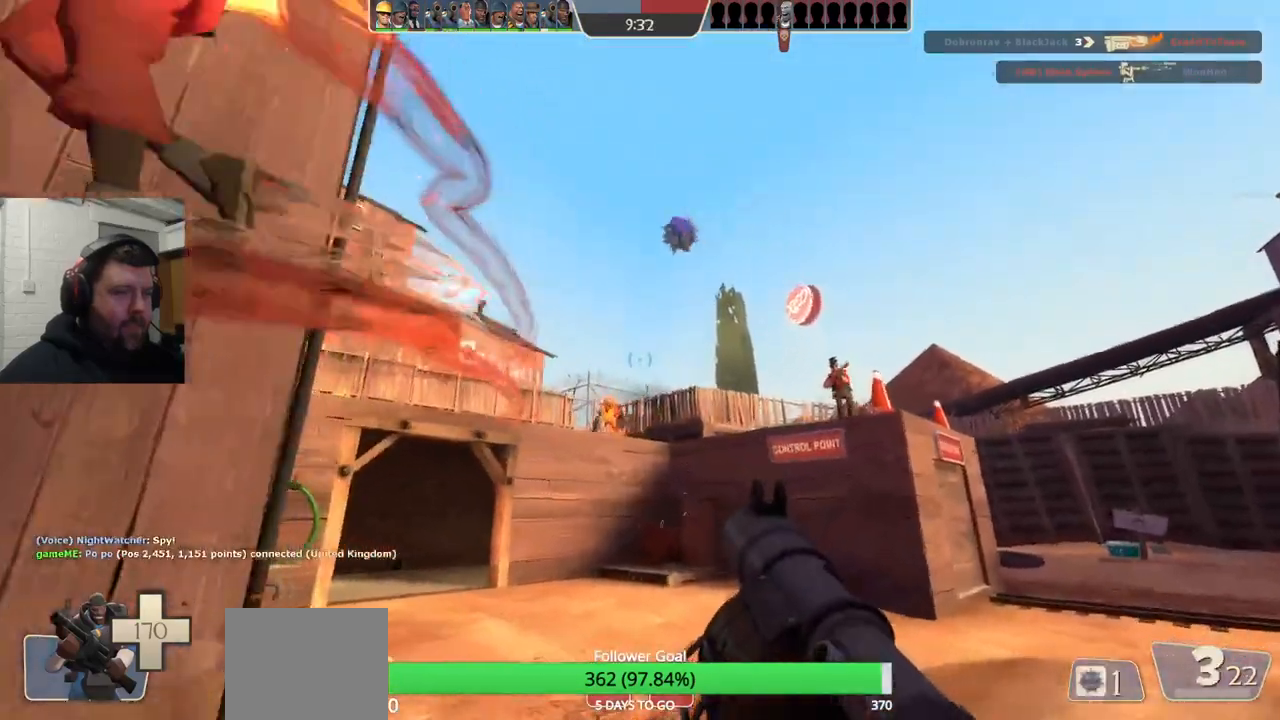
{"buttons": ["L2"], "left_stick": "right", "right_stick": "center", "events": [[67, "R2", "up"], [100, "left_stick", "right"], [150, "R2", "down"], [217, "R2", "up"], [433, "R2", "down"], [450, "L2", "down"], [500, "R2", "up"]]}
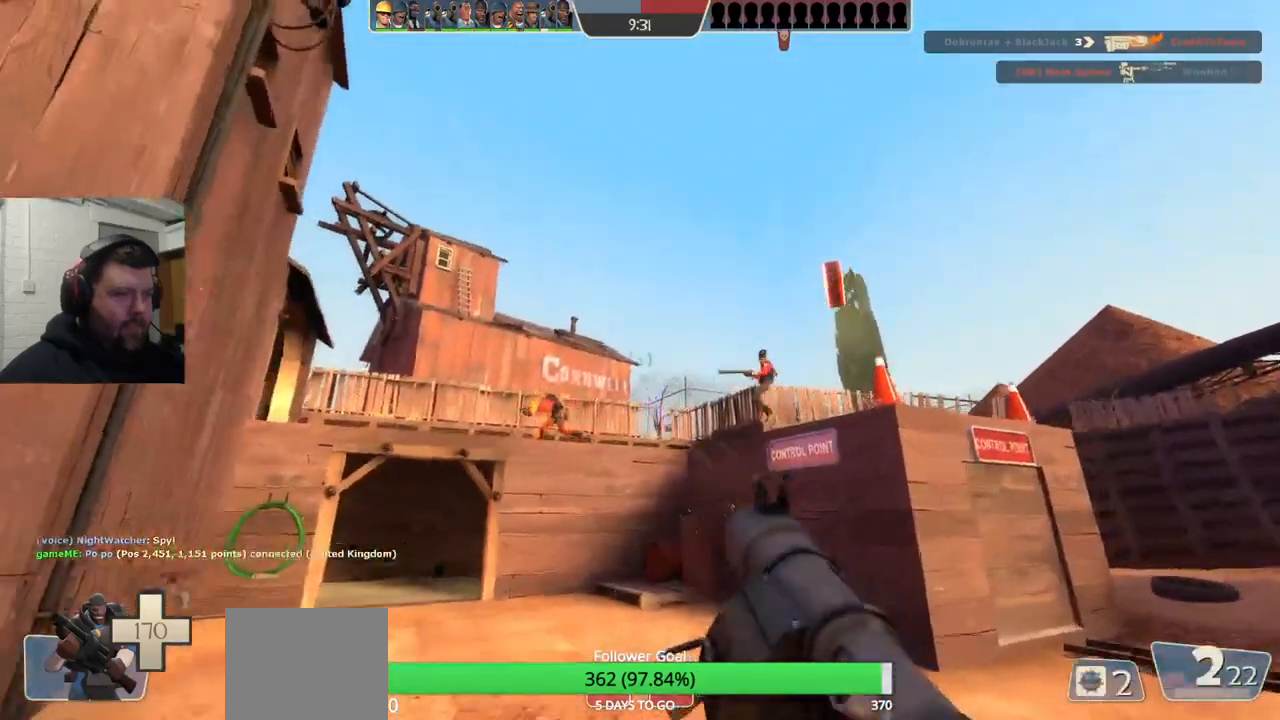
{"buttons": ["L2", "R2"], "left_stick": "left", "right_stick": "center", "events": [[83, "R2", "down"], [100, "L2", "up"], [133, "R2", "up"], [167, "L2", "down"], [217, "R2", "down"], [283, "R2", "up"], [300, "left_stick", "left"], [433, "L2", "up"], [467, "R2", "down"], [500, "L2", "down"]]}
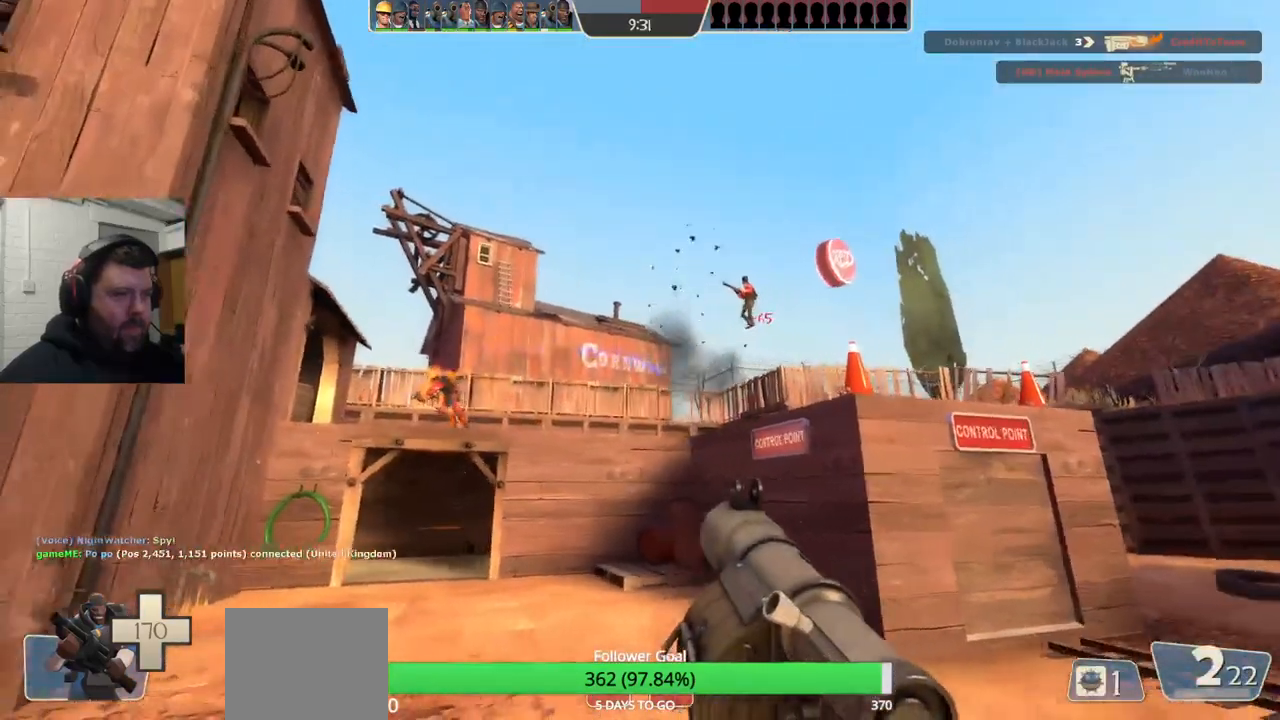
{"buttons": ["L2"], "left_stick": "left", "right_stick": "center", "events": [[33, "R2", "up"], [133, "L2", "up"], [383, "R2", "down"], [450, "L2", "down"], [450, "R2", "up"]]}
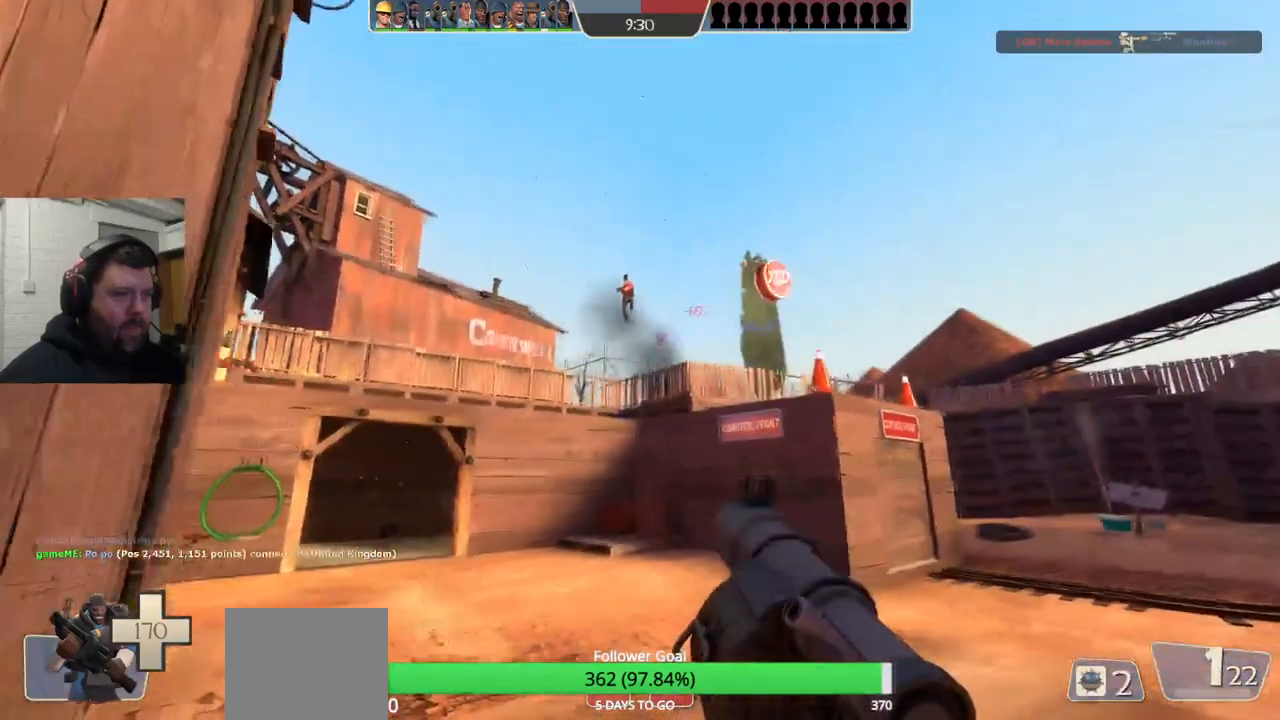
{"buttons": [], "left_stick": "up-left", "right_stick": "center", "events": [[83, "L2", "up"], [367, "SQUARE", "down"], [450, "SQUARE", "up"], [450, "left_stick", "up-left"]]}
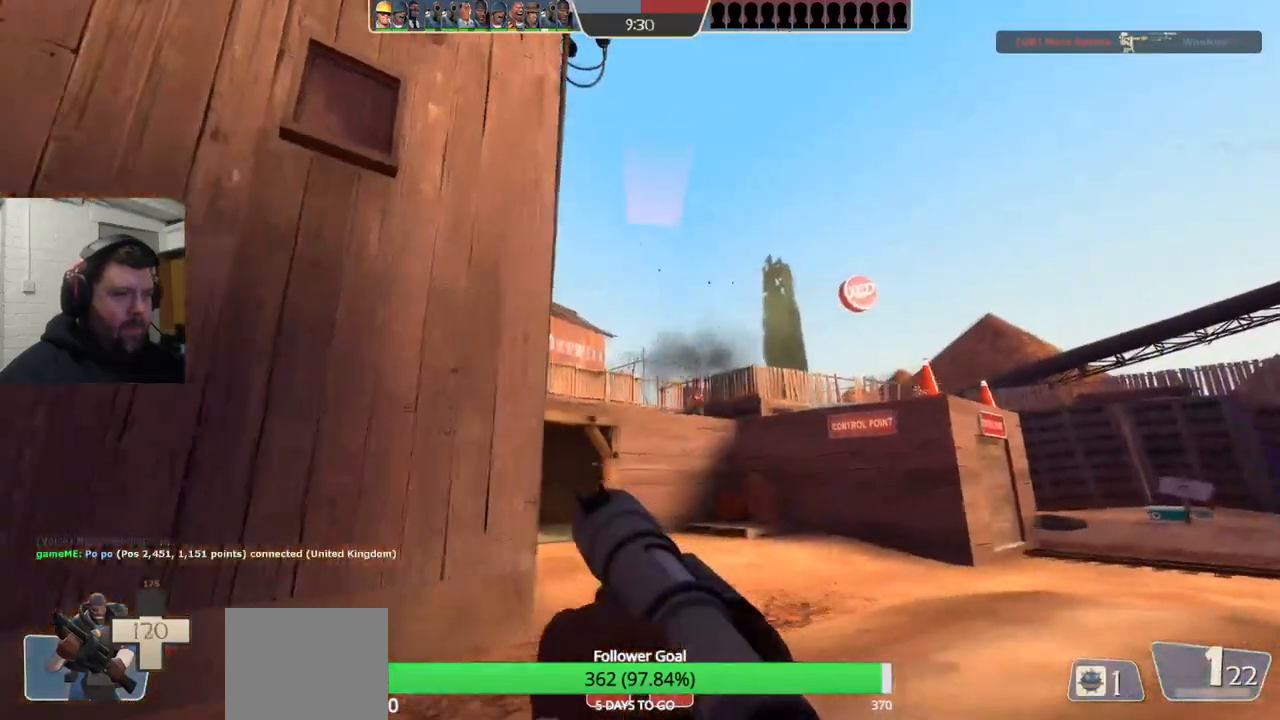
{"buttons": [], "left_stick": "up", "right_stick": "center", "events": [[17, "L2", "down"], [17, "SQUARE", "down"], [17, "left_stick", "up"], [100, "SQUARE", "up"], [317, "L2", "up"]]}
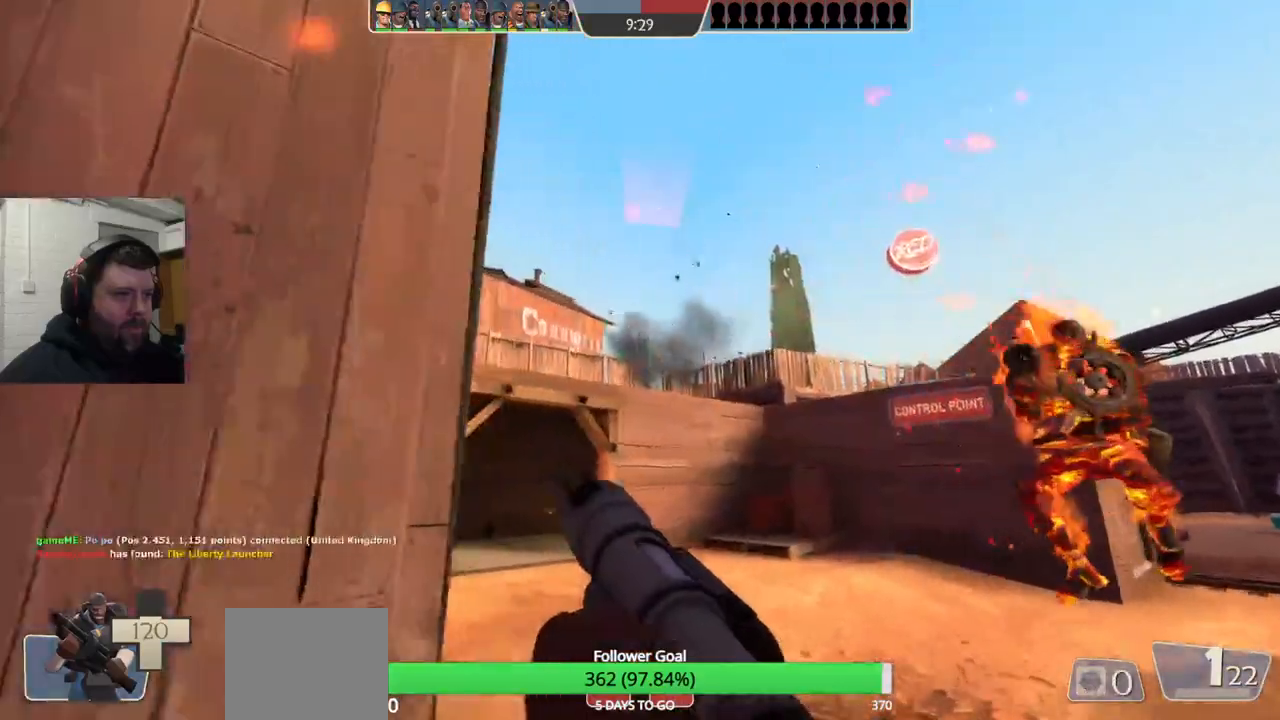
{"buttons": [], "left_stick": "down", "right_stick": "center", "events": [[33, "left_stick", "up-right"], [333, "R2", "down"], [333, "left_stick", "down-right"], [450, "R2", "up"], [467, "left_stick", "down"]]}
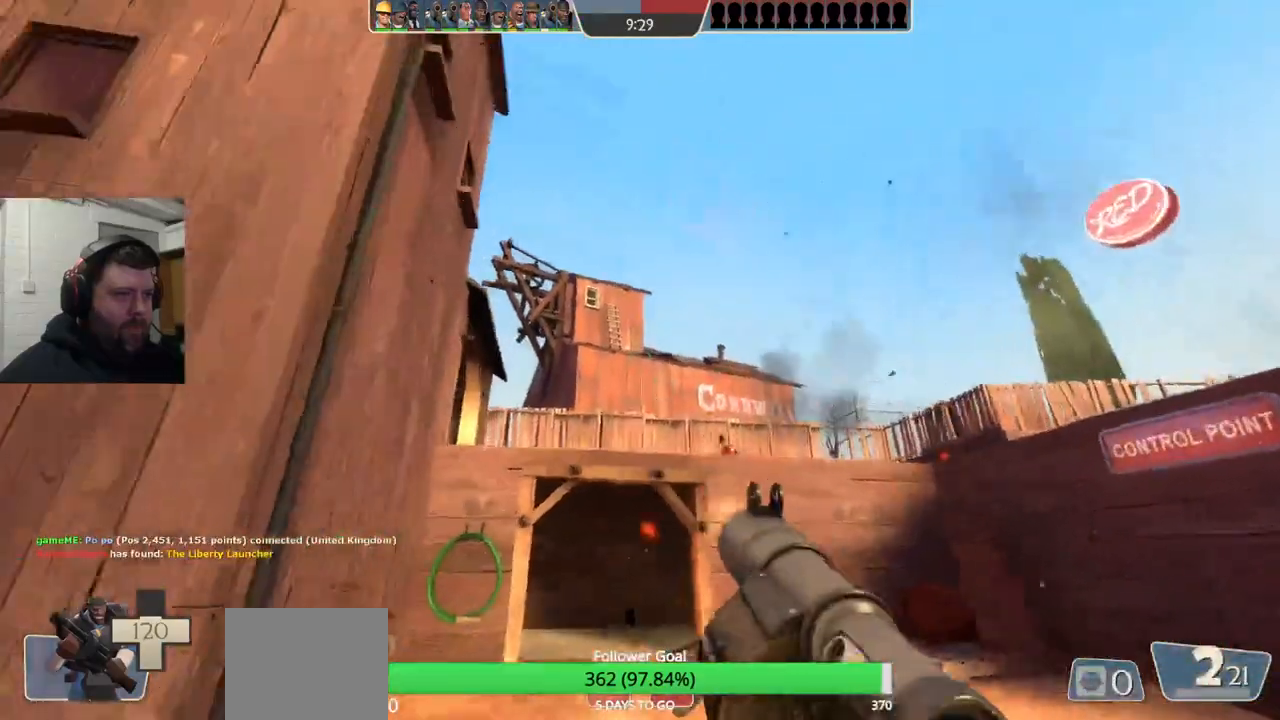
{"buttons": ["CROSS", "L2"], "left_stick": "left", "right_stick": "center", "events": [[17, "left_stick", "down-left"], [400, "CROSS", "down"], [467, "L2", "down"], [483, "left_stick", "left"]]}
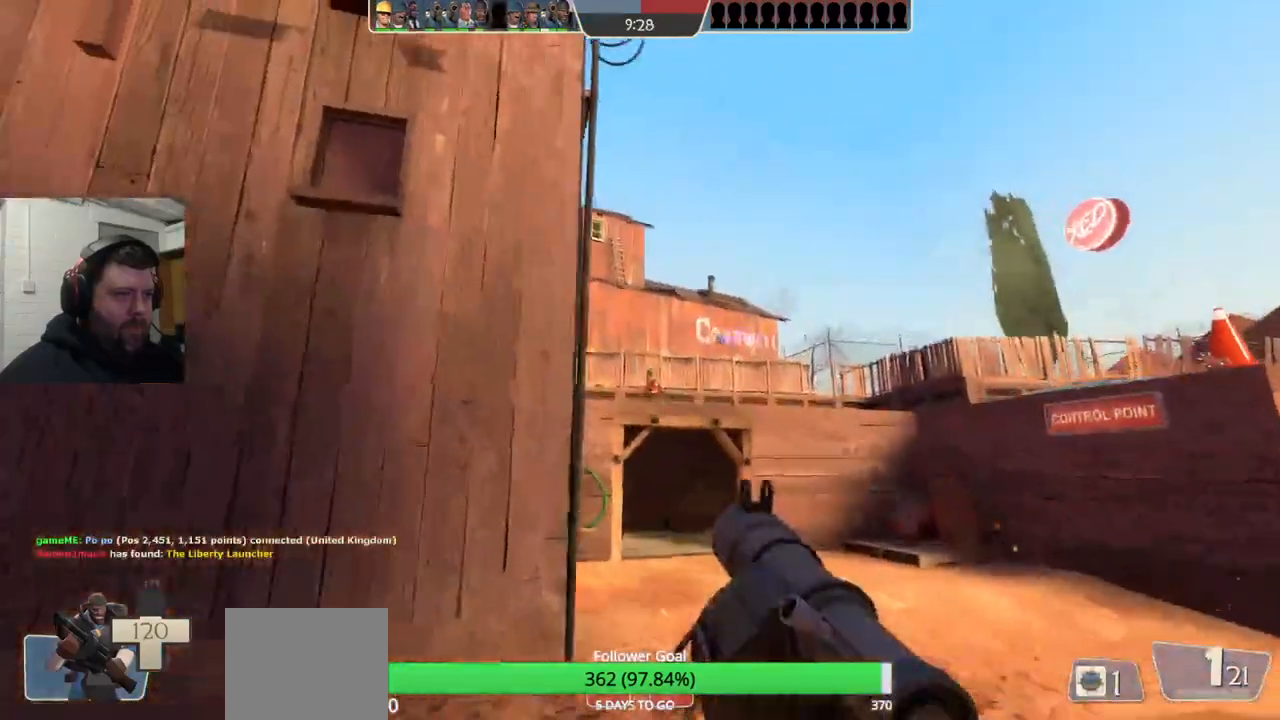
{"buttons": ["CROSS", "L2"], "left_stick": "left", "right_stick": "center", "events": [[100, "L2", "up"], [150, "L2", "down"]]}
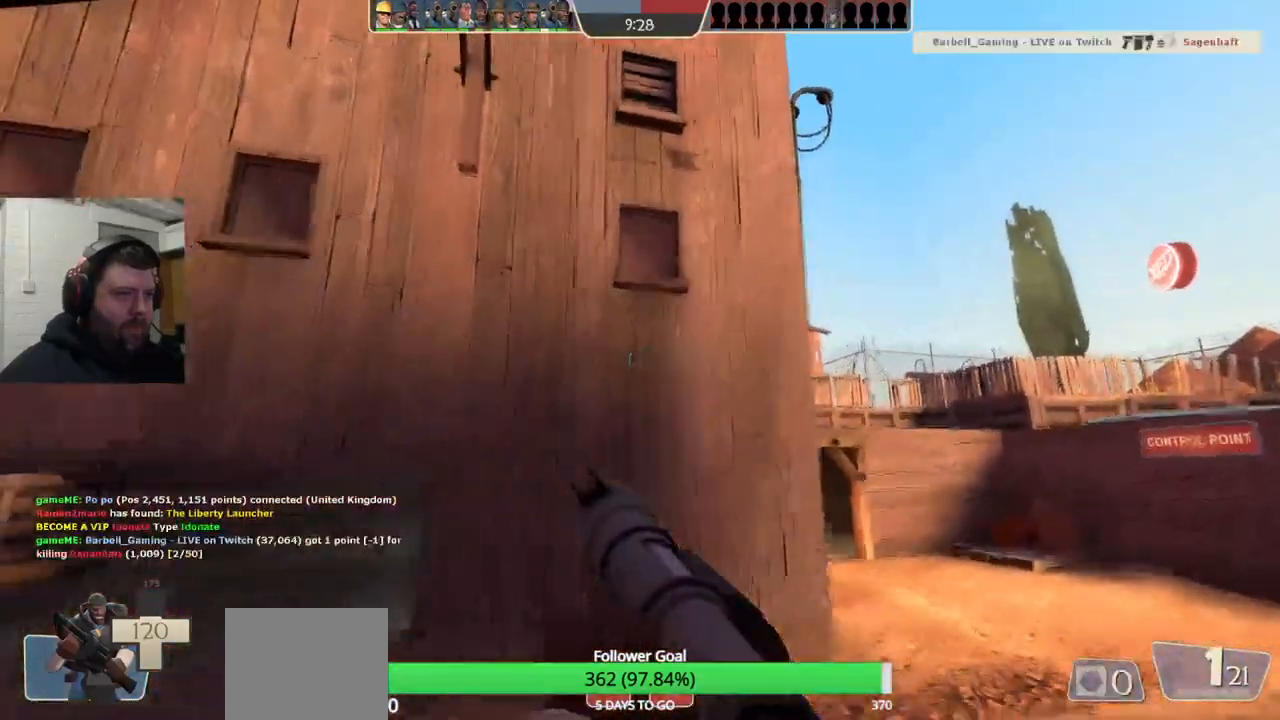
{"buttons": ["CROSS"], "left_stick": "up", "right_stick": "up-right", "events": [[100, "L2", "up"], [217, "left_stick", "center"], [267, "left_stick", "right"], [350, "left_stick", "up-right"], [350, "right_stick", "up-right"], [467, "left_stick", "up"]]}
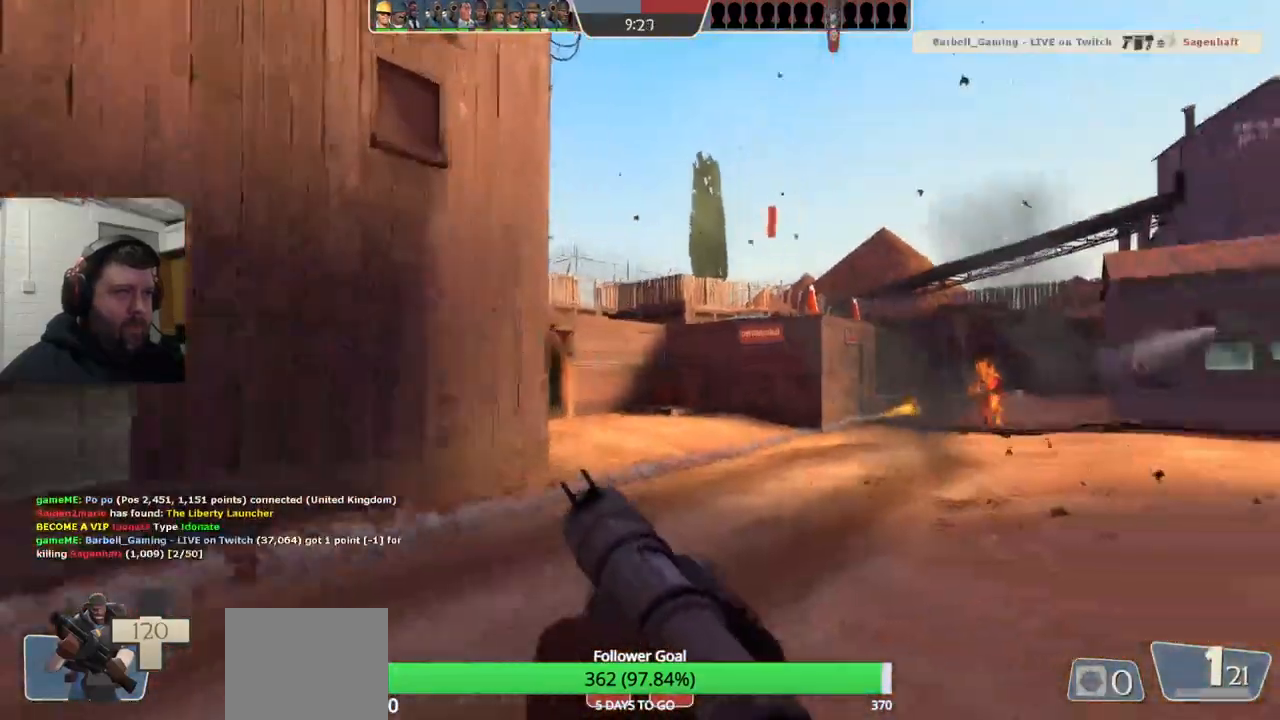
{"buttons": [], "left_stick": "right", "right_stick": "center", "events": [[17, "right_stick", "center"], [33, "CROSS", "up"], [67, "left_stick", "up-right"], [233, "left_stick", "right"]]}
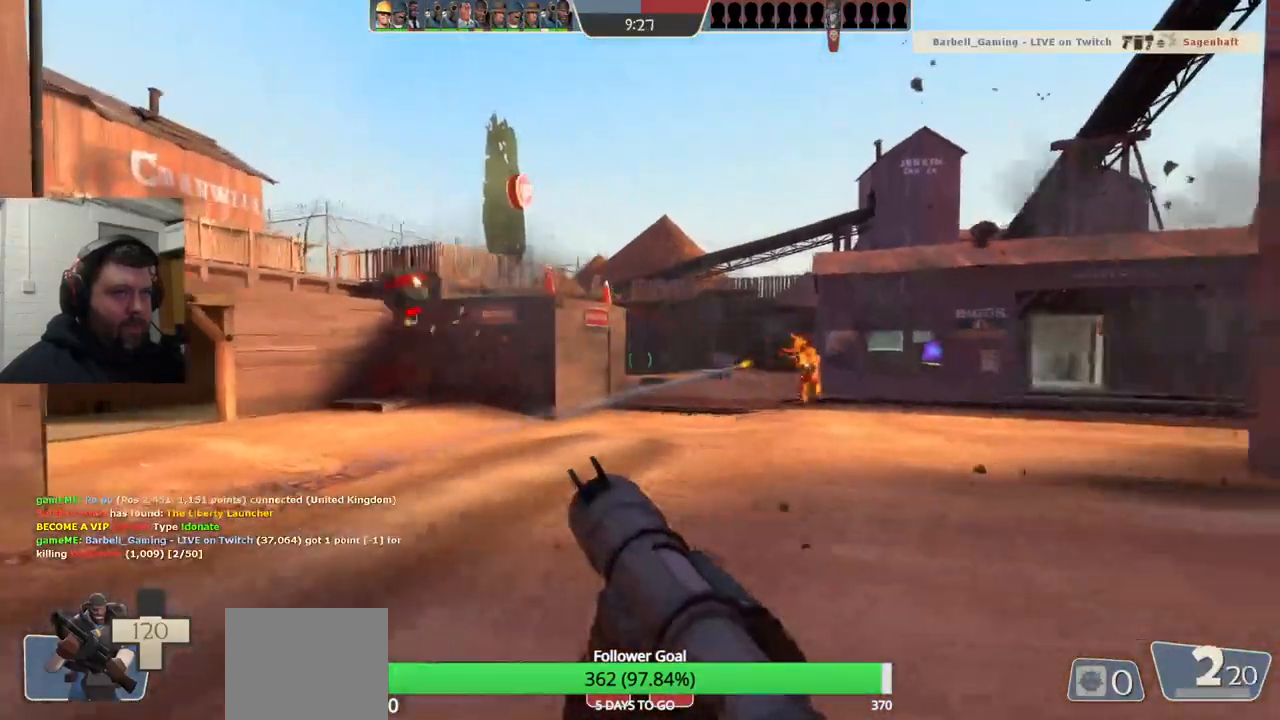
{"buttons": [], "left_stick": "left", "right_stick": "center", "events": [[317, "left_stick", "up"], [433, "left_stick", "left"]]}
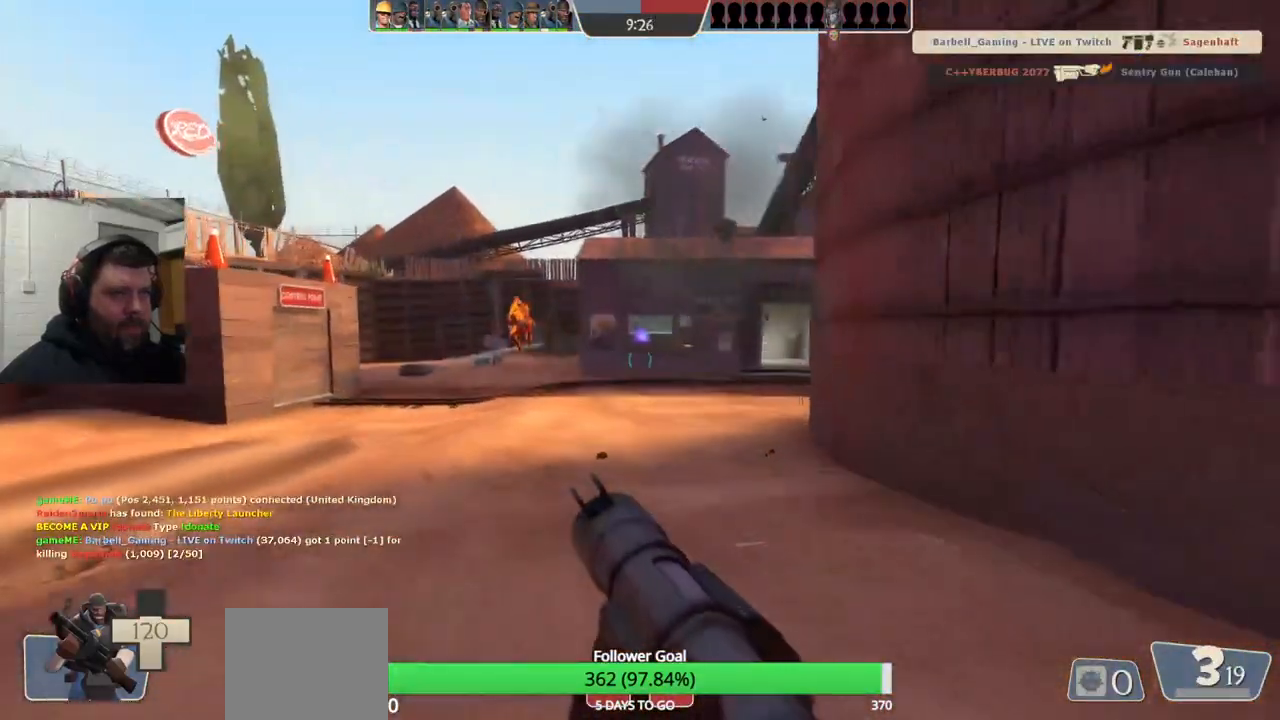
{"buttons": [], "left_stick": "left", "right_stick": "center", "events": [[50, "R2", "down"], [167, "R2", "up"]]}
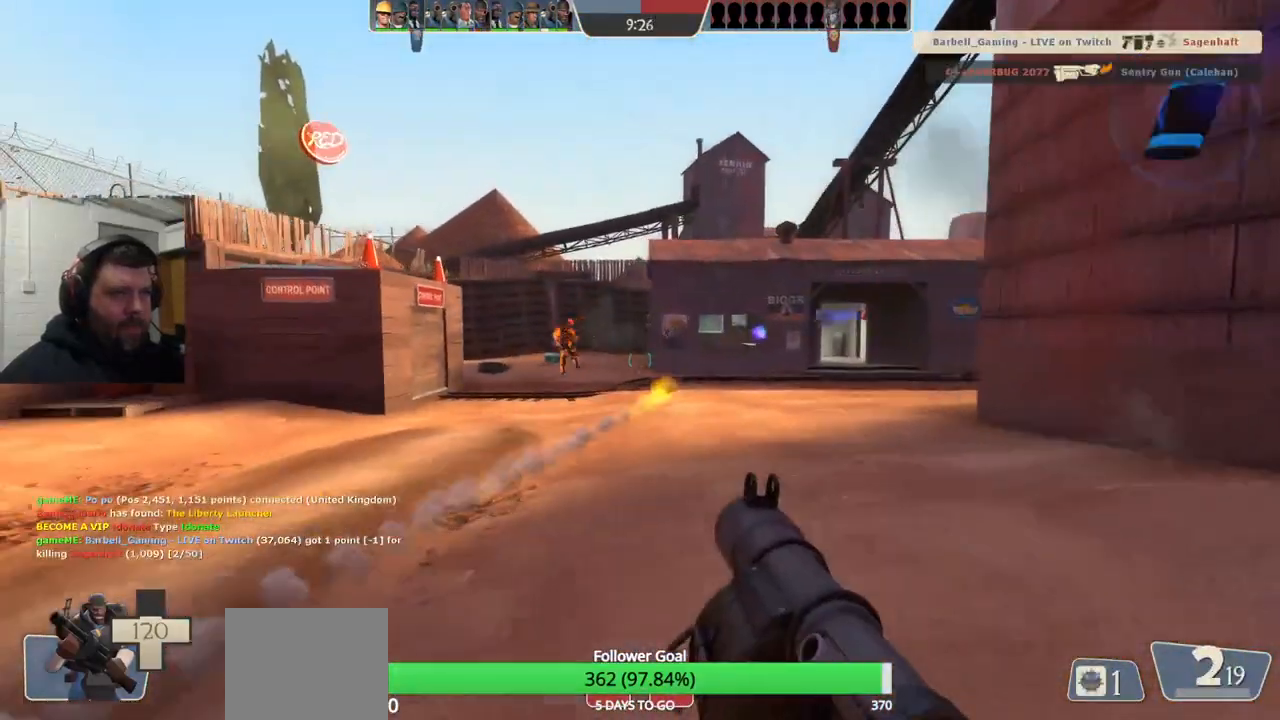
{"buttons": [], "left_stick": "up", "right_stick": "center", "events": [[183, "right_stick", "left"], [283, "left_stick", "up"], [283, "right_stick", "center"], [383, "SQUARE", "down"], [450, "SQUARE", "up"]]}
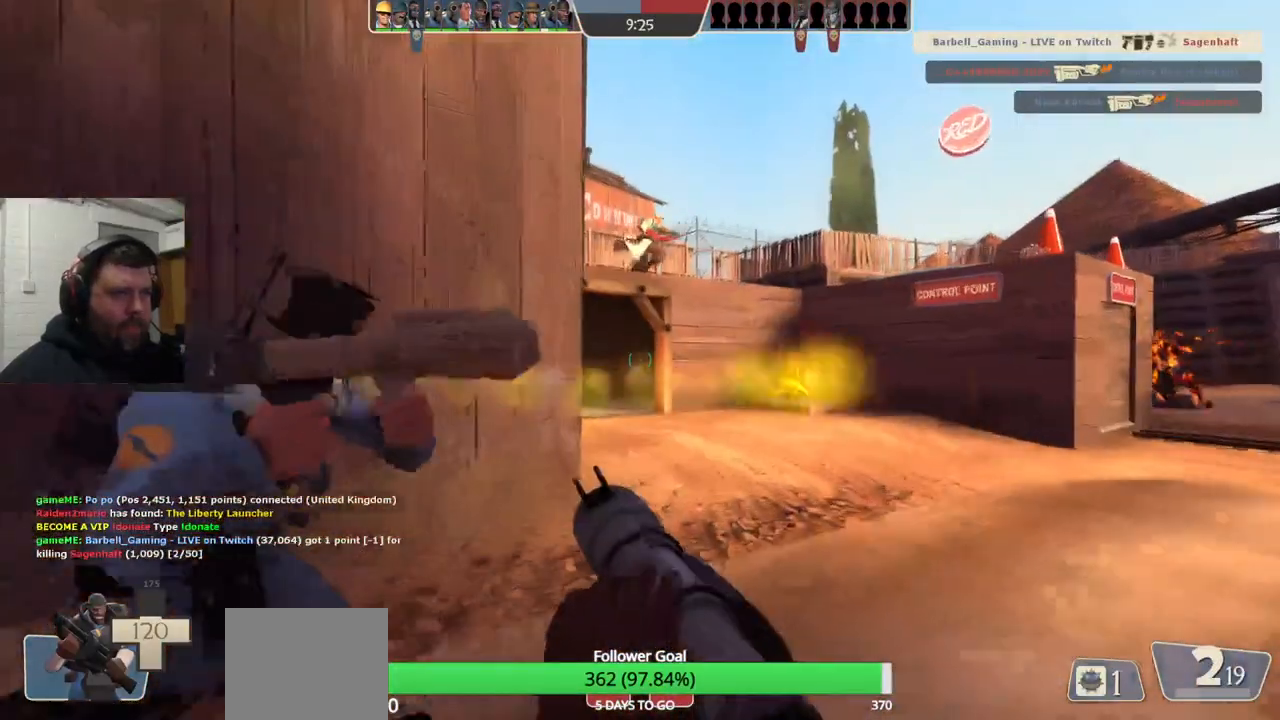
{"buttons": ["R2"], "left_stick": "up", "right_stick": "center", "events": [[300, "right_stick", "down"], [350, "right_stick", "center"], [400, "R2", "down"]]}
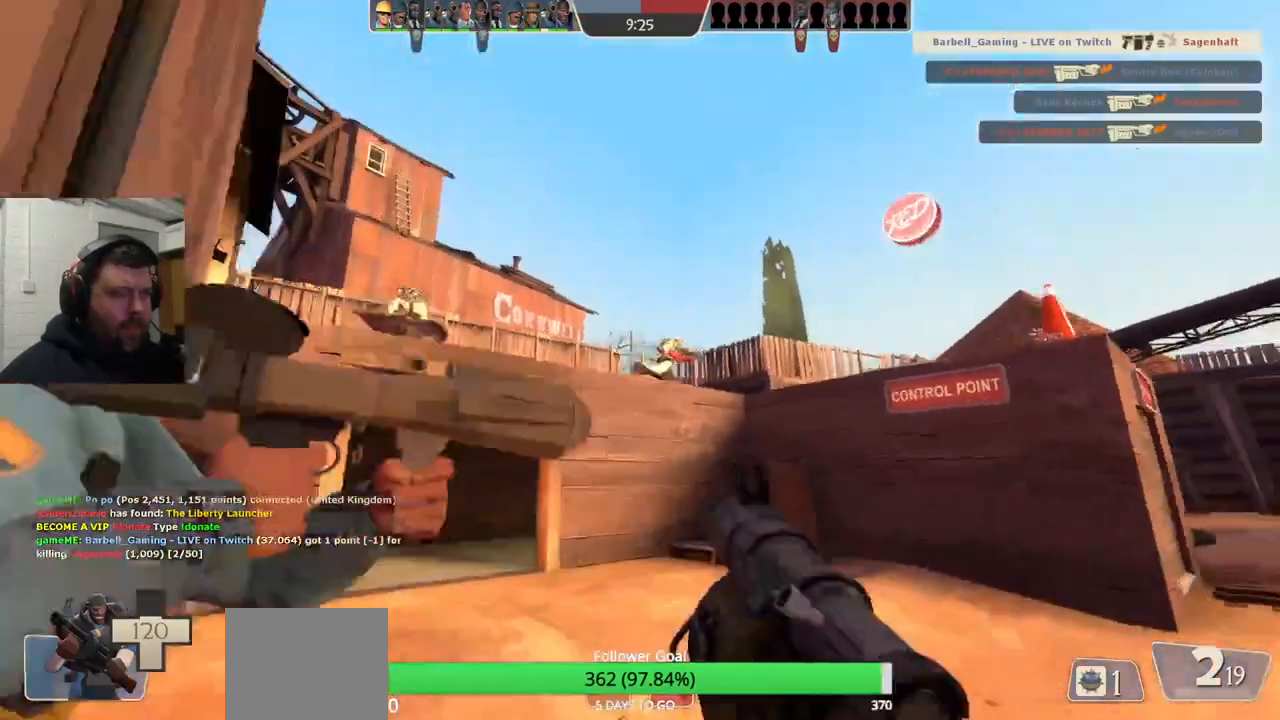
{"buttons": [], "left_stick": "up", "right_stick": "left", "events": [[33, "R2", "up"], [100, "R2", "down"], [200, "R2", "up"], [467, "right_stick", "left"]]}
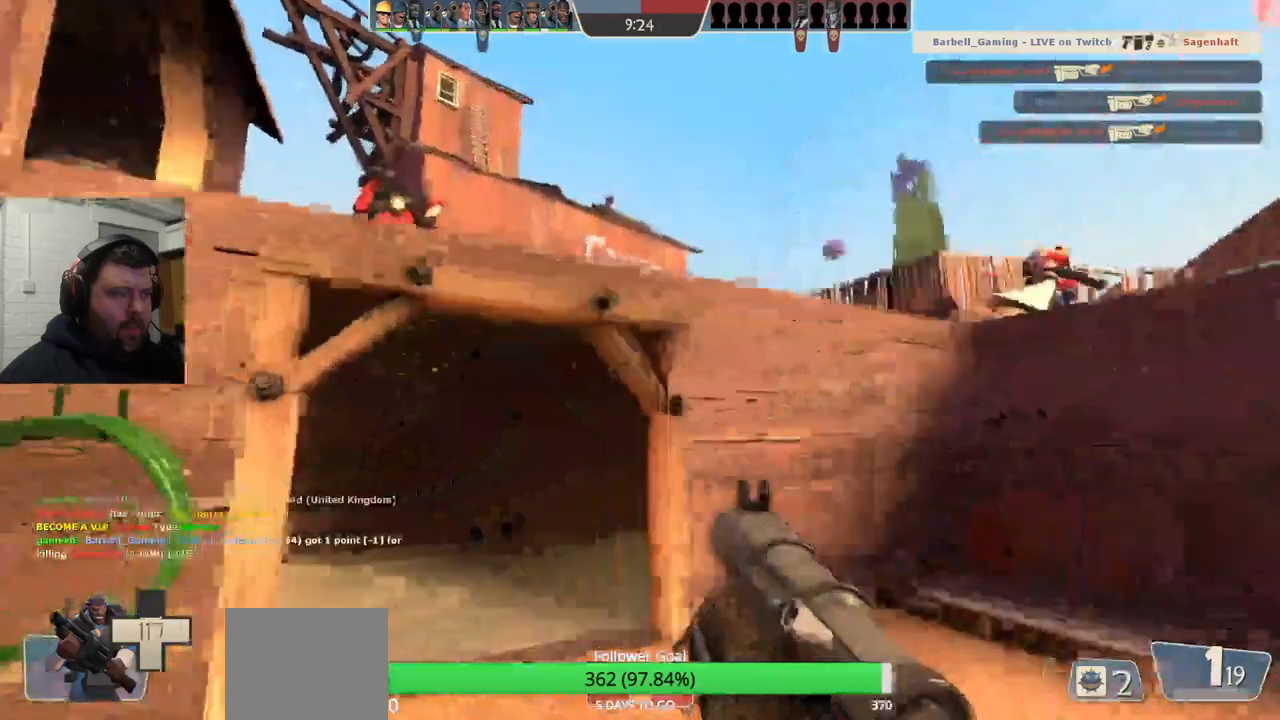
{"buttons": ["L2"], "left_stick": "up", "right_stick": "up-right", "events": [[33, "right_stick", "center"], [117, "SQUARE", "down"], [183, "SQUARE", "up"], [233, "SQUARE", "down"], [333, "SQUARE", "up"], [467, "L2", "down"], [500, "right_stick", "up-right"]]}
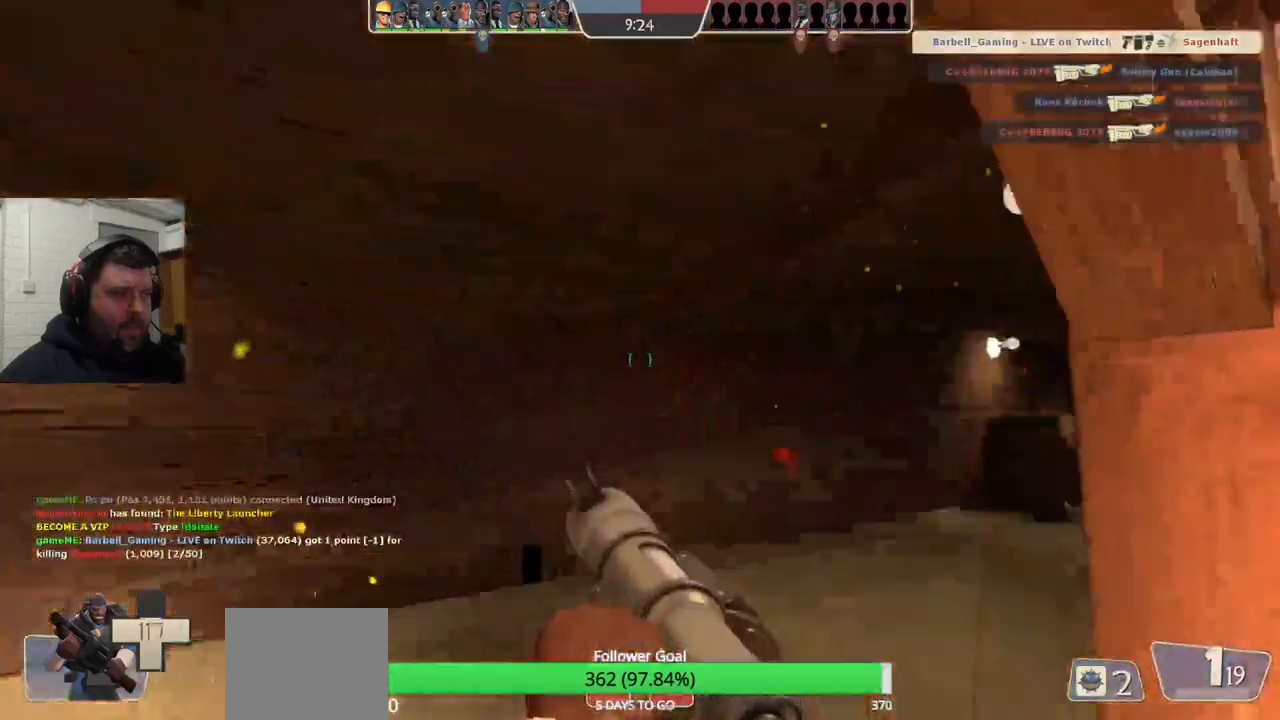
{"buttons": [], "left_stick": "up-left", "right_stick": "right", "events": [[133, "L2", "up"], [150, "right_stick", "center"], [183, "L2", "down"], [333, "L2", "up"], [333, "right_stick", "right"], [450, "left_stick", "up-left"]]}